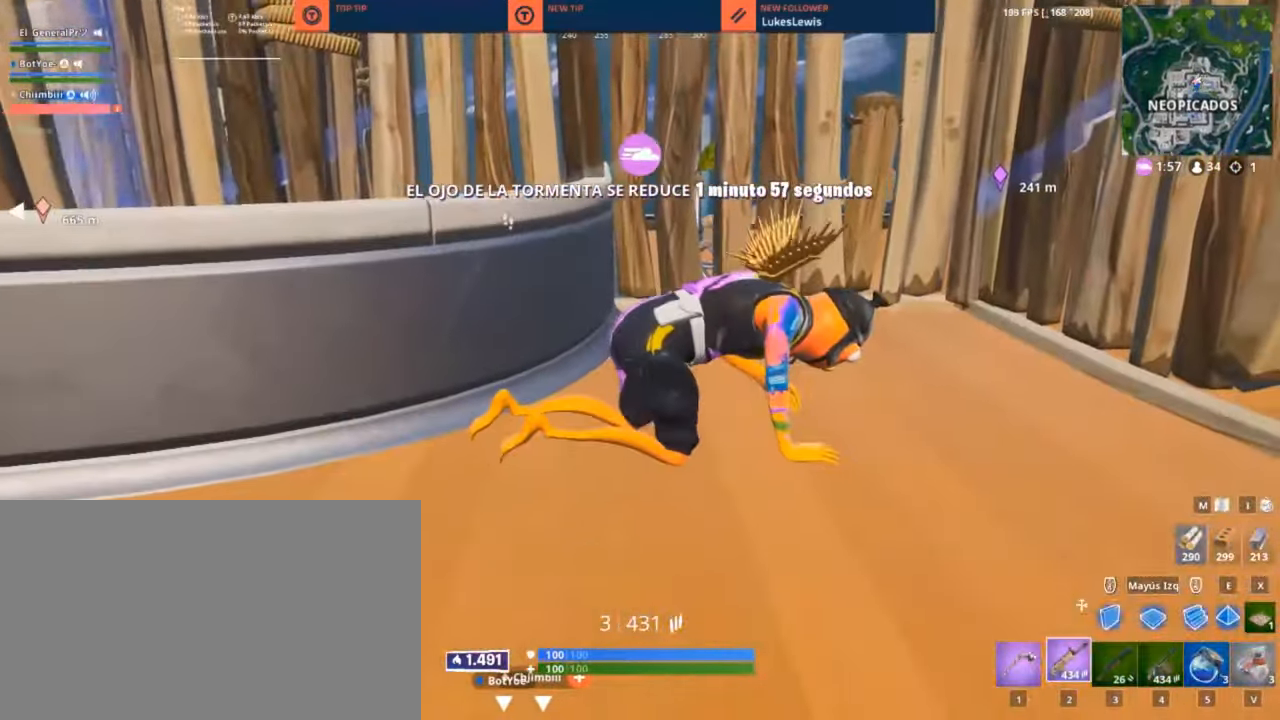
Gameplay with keyboard and mouse; each line is a JSON object with the keys and mouse buttons held at the frame after it. "events" lists presses ("down") and releases ("up") of "1", "2", "3", "4", "5", "a", "alt", "c", "caps_lock", "ctrl", "d", "e", "f", "g", "q", "r", "s", "shift", "space", "t", "tab", "v", "w", "x", "z", "mouse_left", "mouse_wheel" and "mouse_right" between this image and that frame as [ms after this image, input, new state], when the widget could be followed in between. "mouse_left", "mouse_wheel", "mouse_right" = the "left", "wheel", "right" buttons of the "mouse" list. No other keys are recorded. "wheel" means that the mouse wheel is clicked or scrolled. "mouse_move" is the direction in which the mouse moves at that frame (one of eight, or "still"), when it could be read.
{"keys": [], "mouse": [], "mouse_move": "still", "events": []}
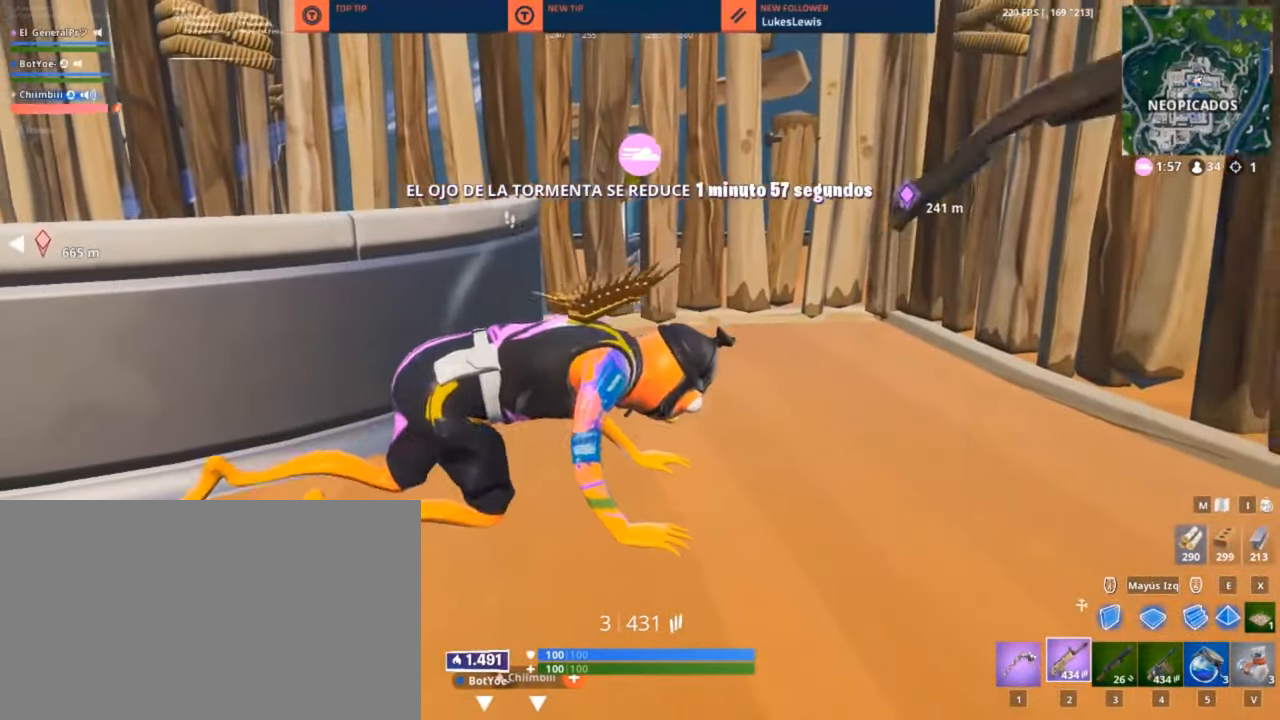
{"keys": [], "mouse": [], "mouse_move": "still", "events": []}
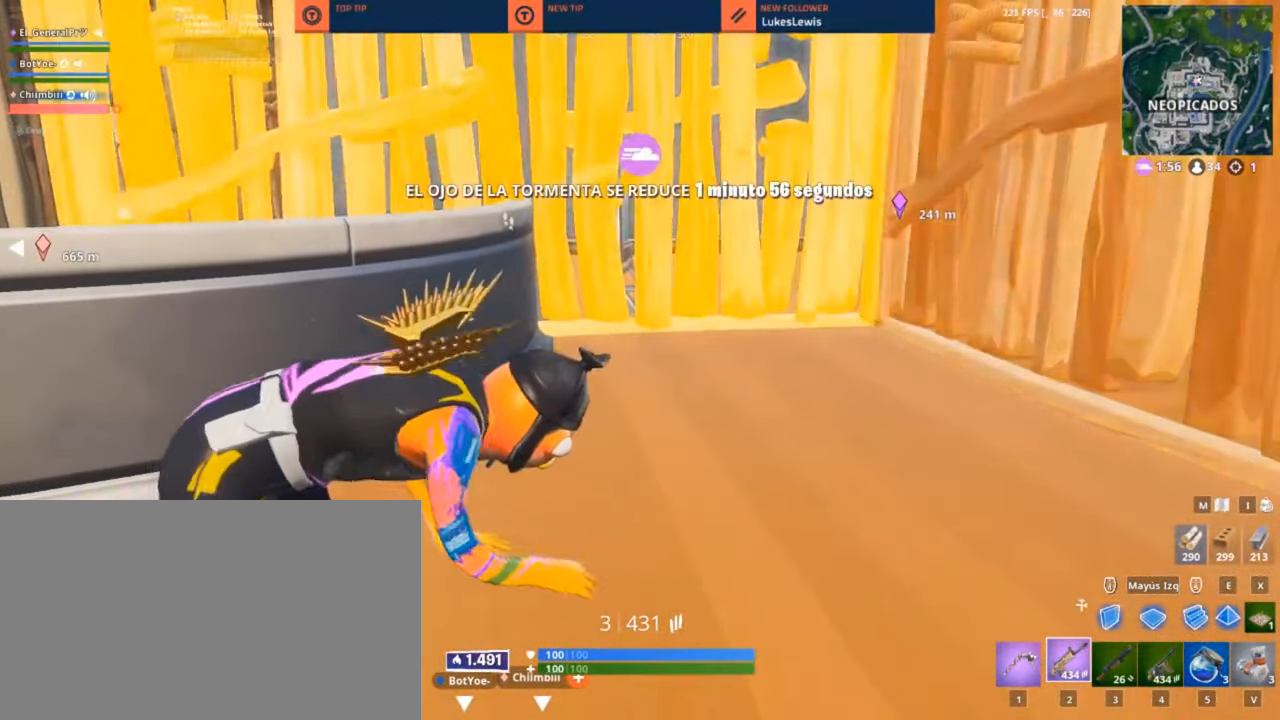
{"keys": ["4", "w"], "mouse": [], "mouse_move": "still", "events": [[434, "4", "down"], [500, "w", "down"]]}
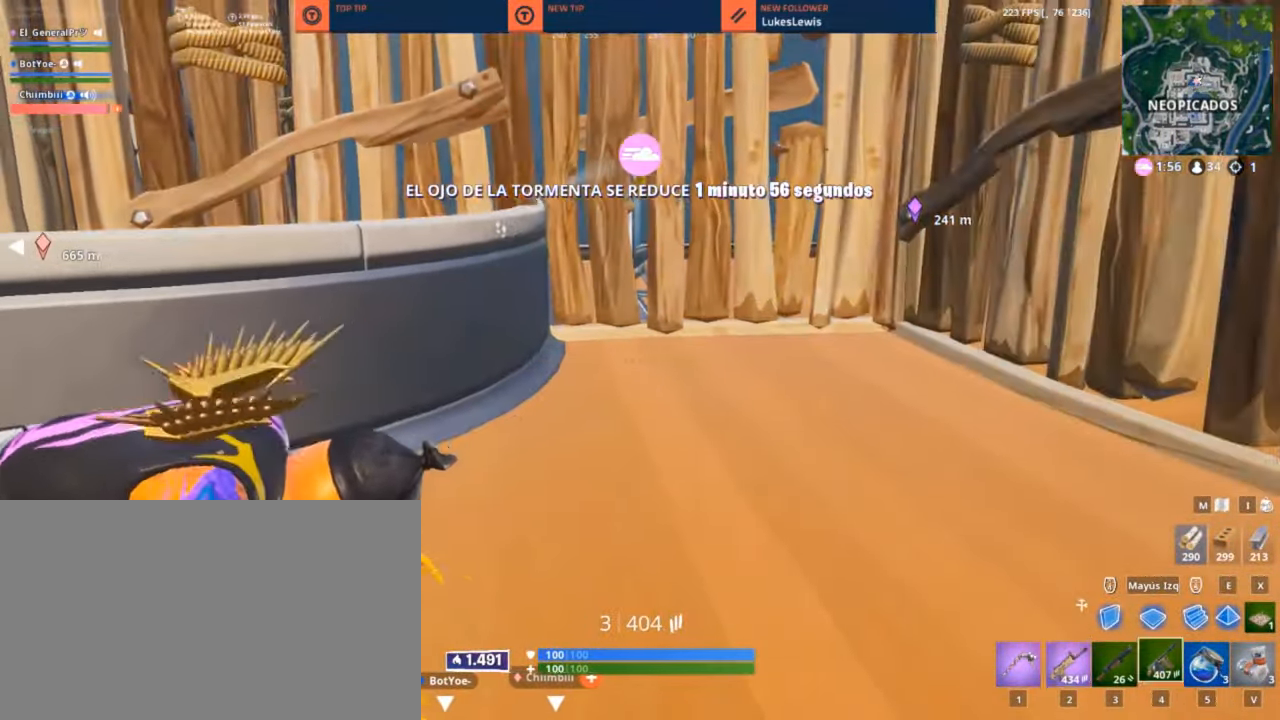
{"keys": ["r", "w"], "mouse": [], "mouse_move": "left", "events": [[34, "4", "up"], [267, "r", "down"], [366, "r", "up"], [400, "r", "down"]]}
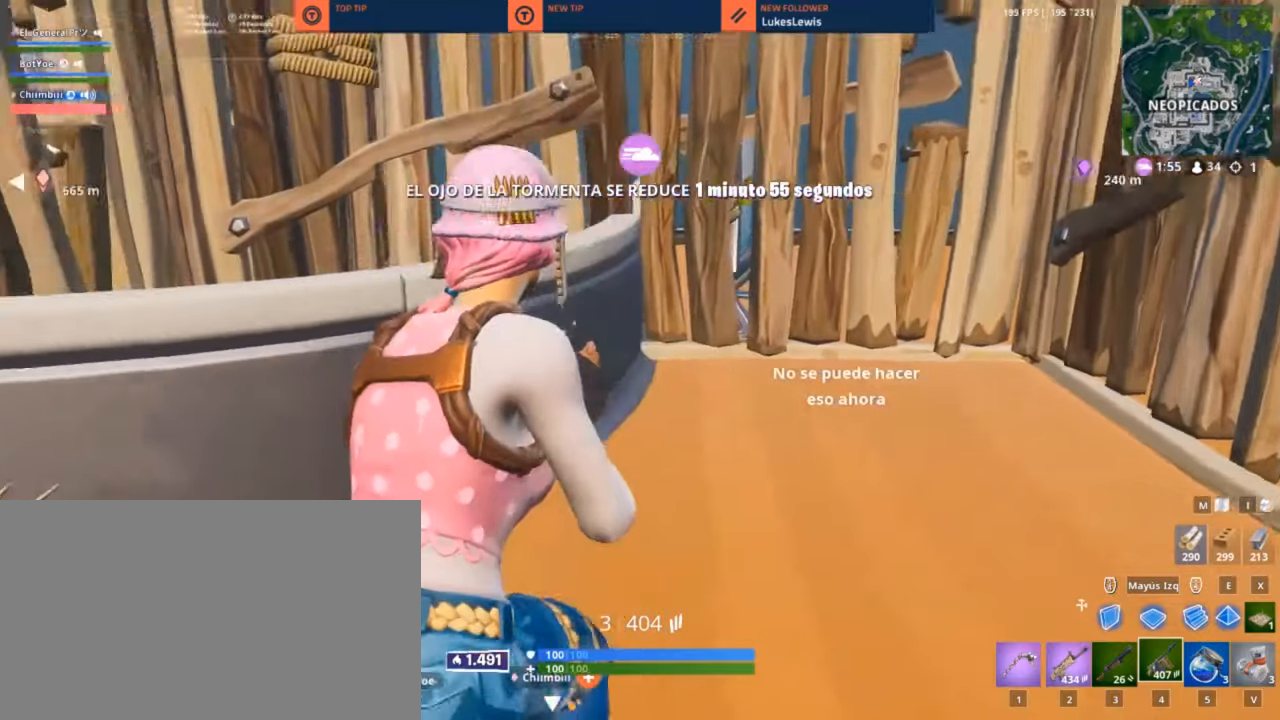
{"keys": ["d"], "mouse": [], "mouse_move": "down", "events": [[16, "r", "up"], [16, "w", "up"], [200, "d", "down"]]}
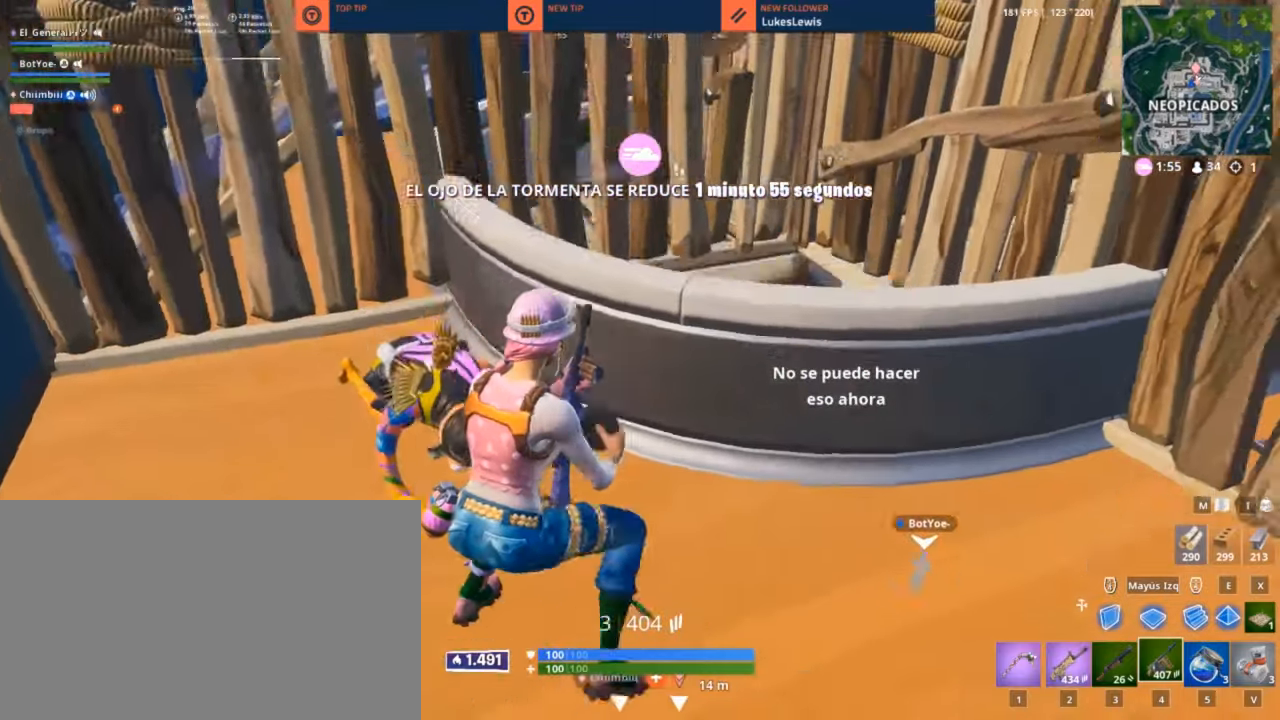
{"keys": [], "mouse": [], "mouse_move": "still", "events": [[66, "w", "down"], [200, "space", "down"], [300, "d", "up"], [300, "space", "up"], [400, "w", "up"]]}
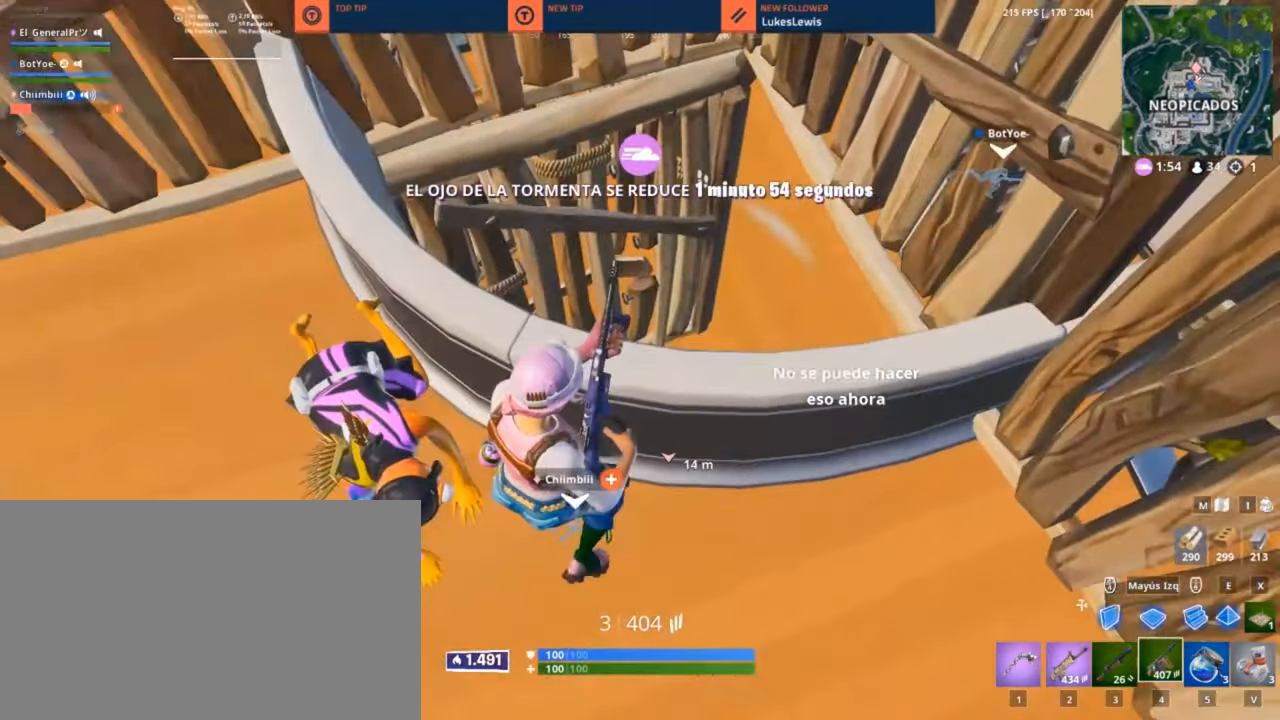
{"keys": ["a", "s"], "mouse": [], "events": [[283, "d", "down"], [300, "s", "down"], [416, "a", "down"], [466, "d", "up"]]}
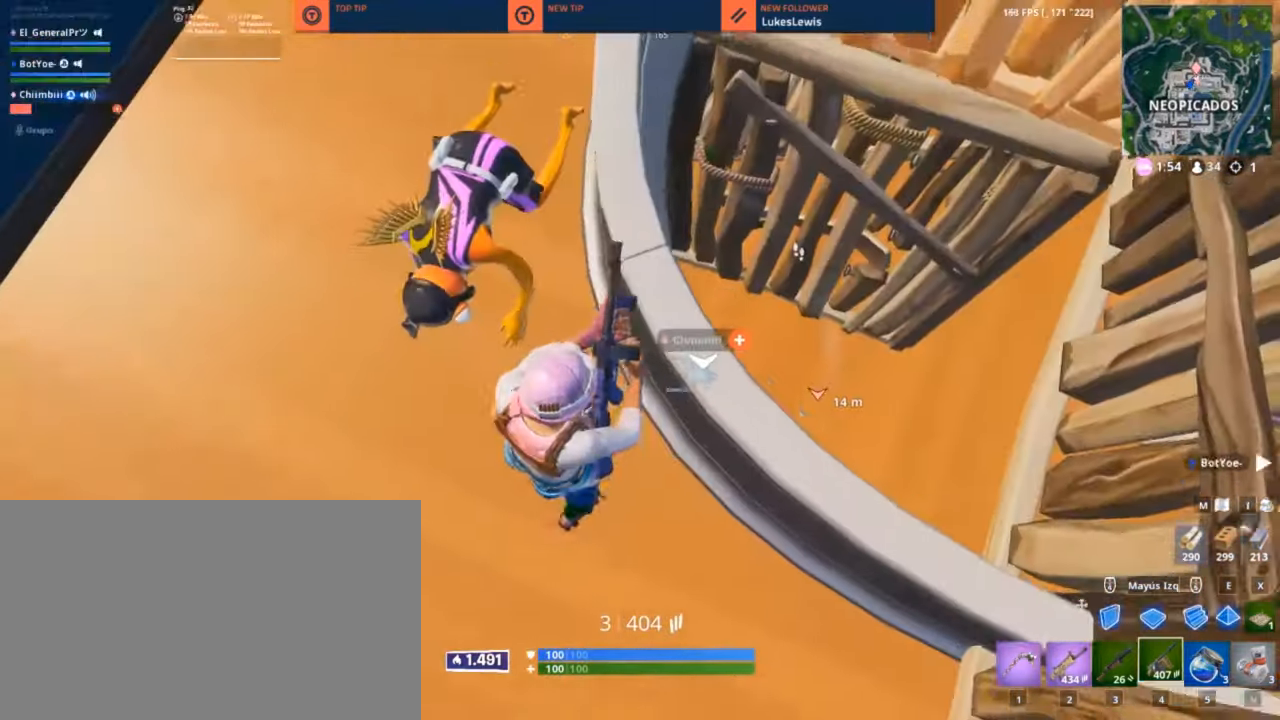
{"keys": [], "mouse": [], "mouse_move": "up", "events": [[133, "s", "up"], [383, "a", "up"]]}
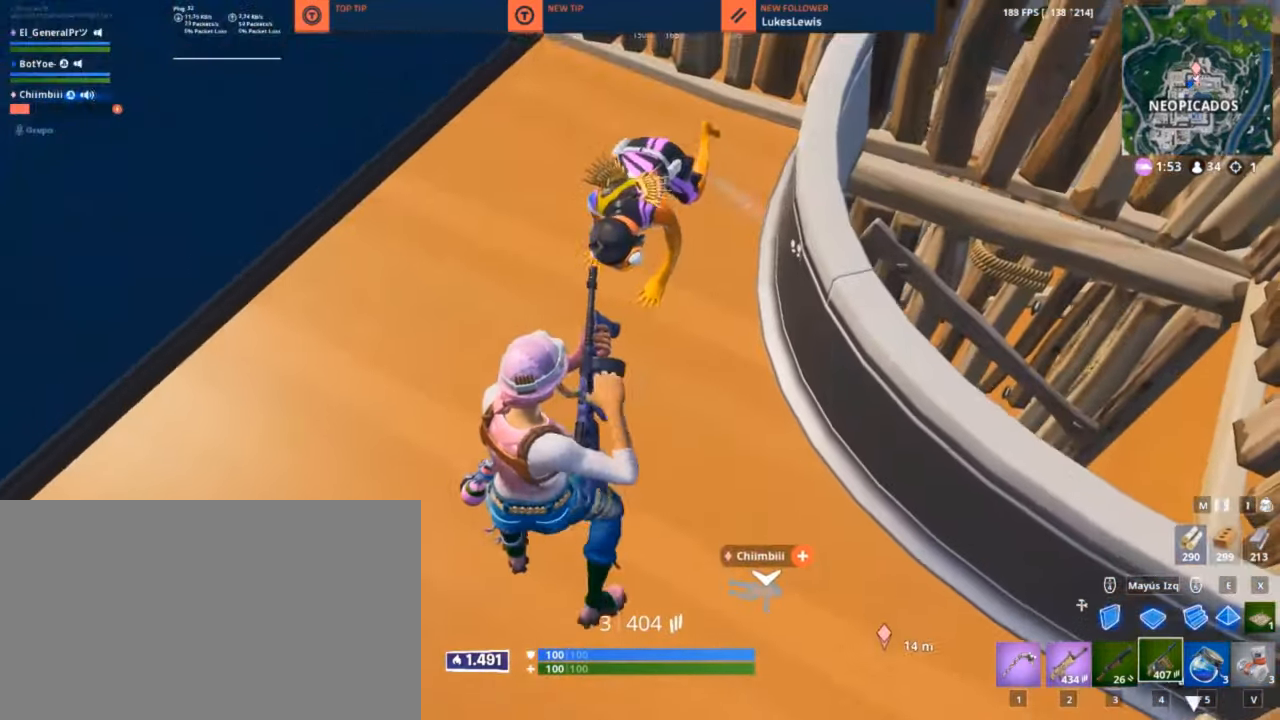
{"keys": [], "mouse": [], "mouse_move": "still", "events": []}
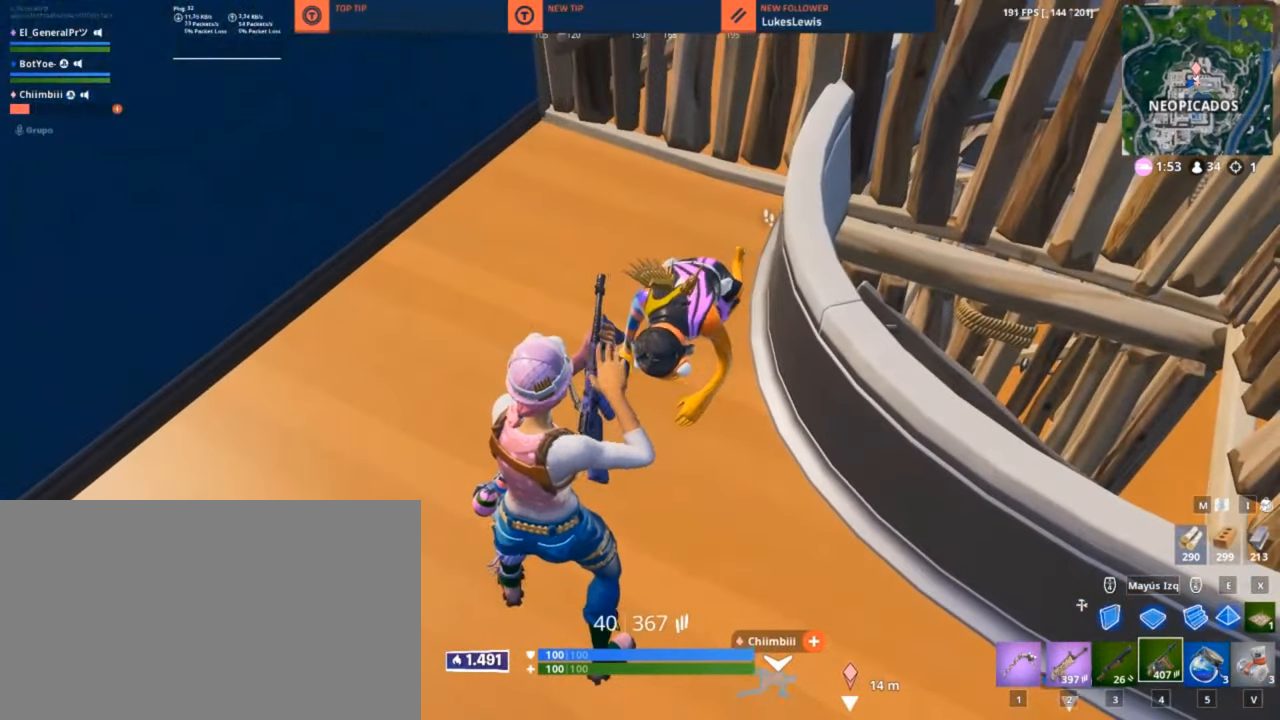
{"keys": [], "mouse": [], "mouse_move": "down", "events": [[66, "3", "down"], [183, "3", "up"]]}
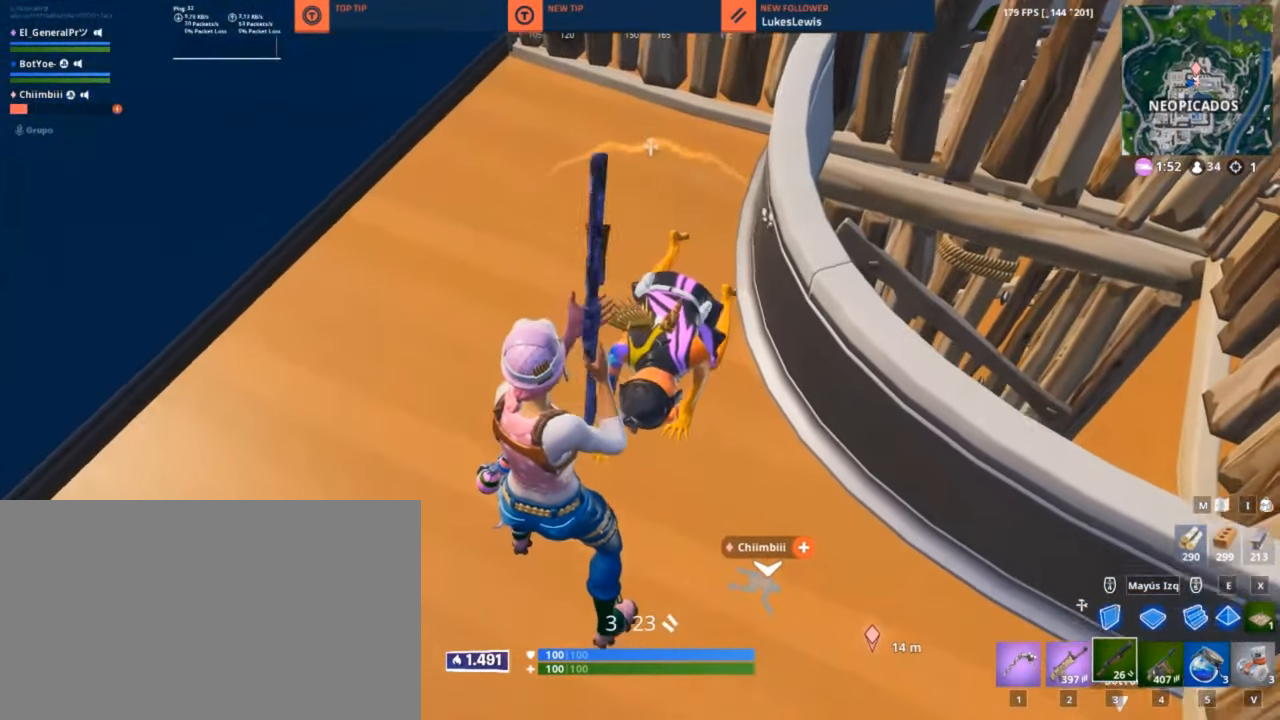
{"keys": ["d", "w"], "mouse": [], "mouse_move": "right", "events": [[100, "mouse_left", "down"], [200, "mouse_left", "up"], [233, "1", "down"], [233, "d", "down"], [300, "1", "up"], [400, "w", "down"]]}
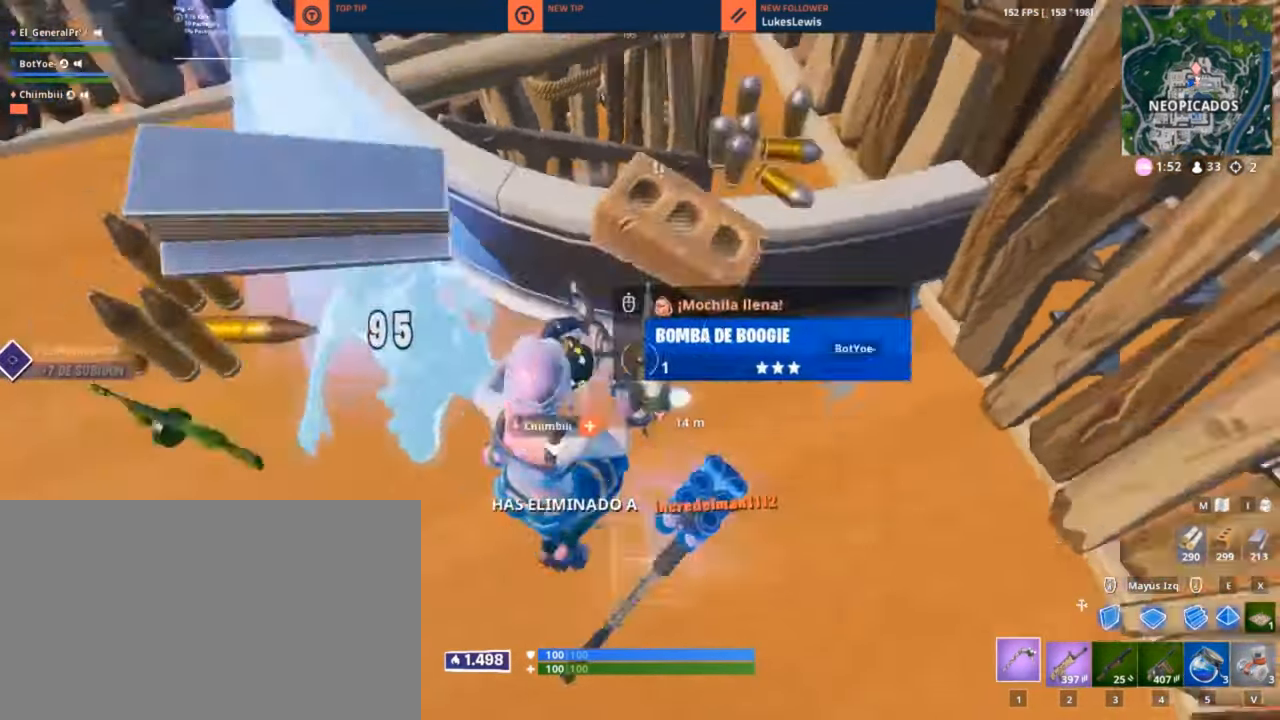
{"keys": ["a", "w"], "mouse": [], "mouse_move": "up", "events": [[33, "w", "up"], [133, "mouse_wheel", "down"], [233, "a", "down"], [233, "d", "up"], [266, "mouse_wheel", "up"], [416, "w", "down"]]}
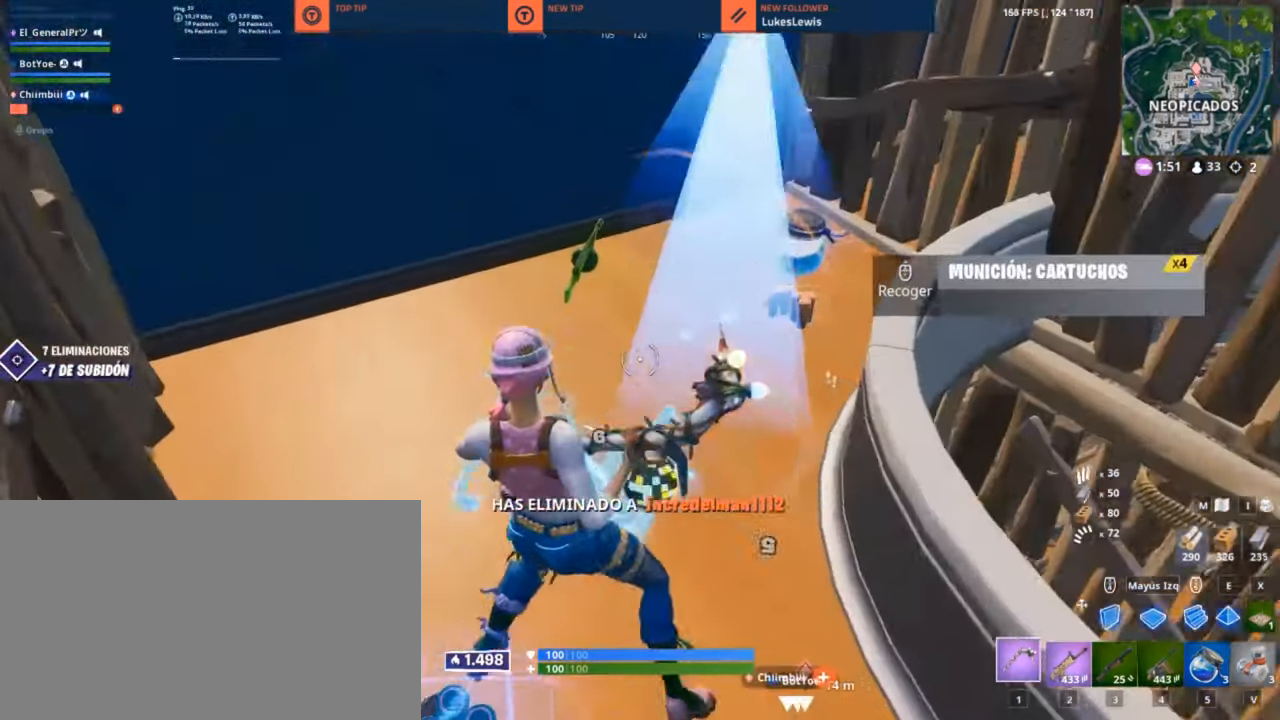
{"keys": ["w"], "mouse": ["wheel"], "mouse_move": "right", "events": [[250, "mouse_wheel", "down"], [333, "a", "up"]]}
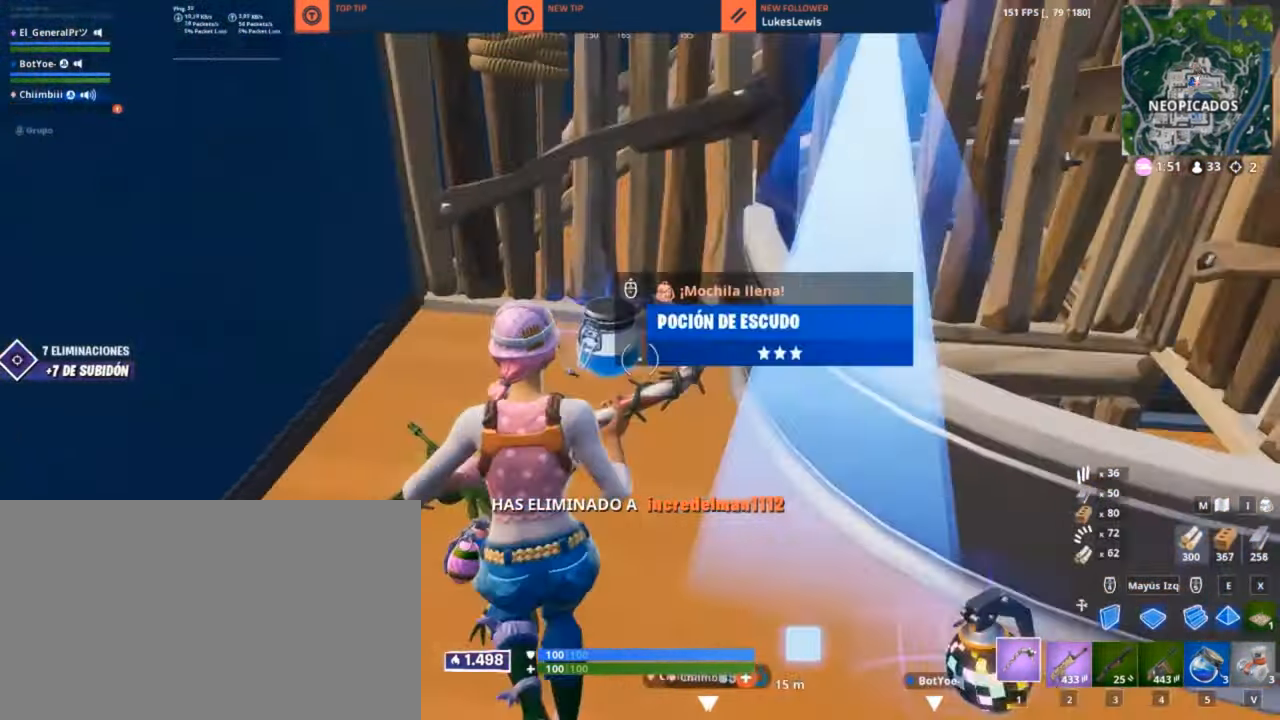
{"keys": ["d", "w"], "mouse": [], "mouse_move": "up-left", "events": [[66, "a", "down"], [66, "mouse_wheel", "up"], [350, "a", "up"], [400, "w", "up"], [500, "d", "down"], [500, "w", "down"]]}
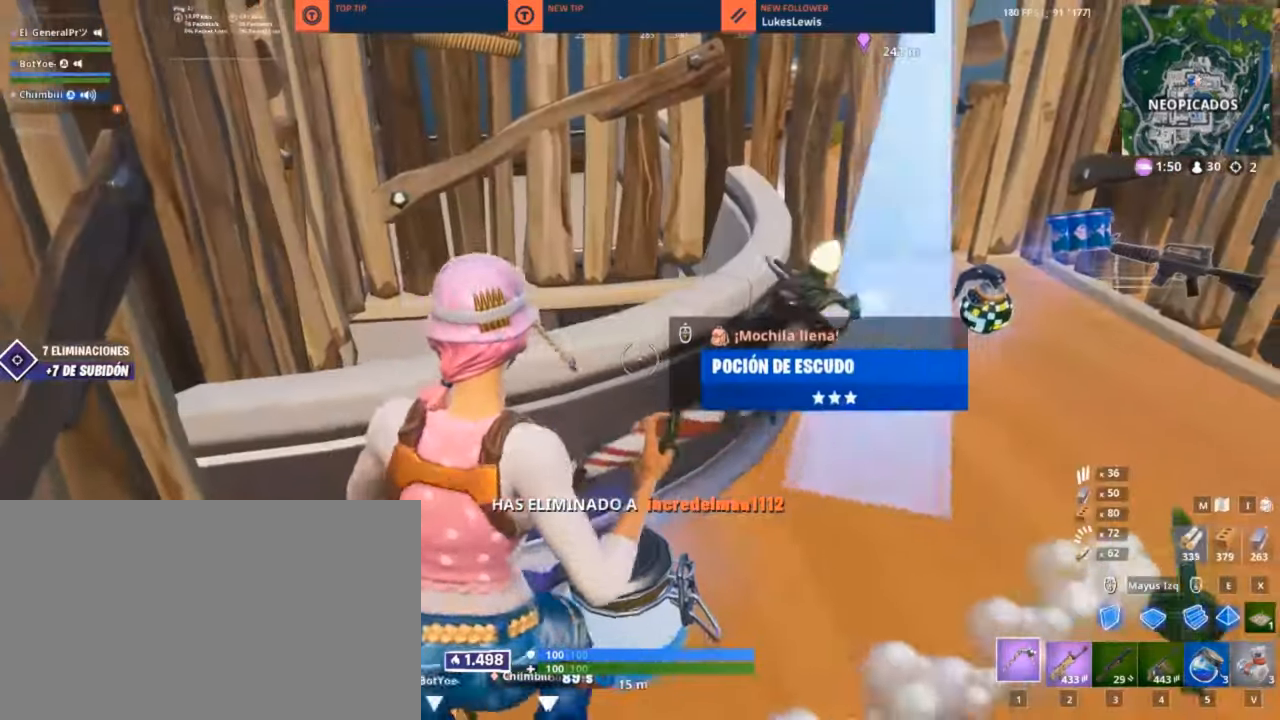
{"keys": ["v"], "mouse": [], "mouse_move": "still", "events": [[133, "d", "up"], [233, "w", "up"], [433, "v", "down"]]}
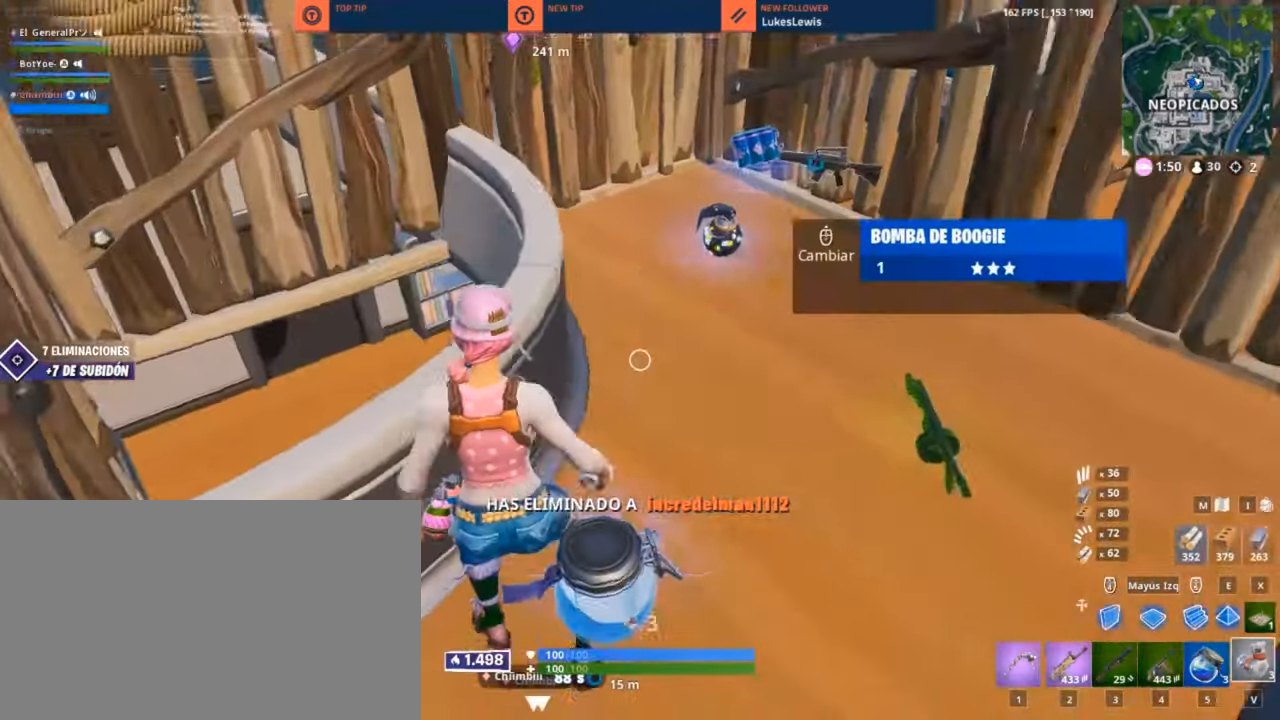
{"keys": ["w"], "mouse": [], "mouse_move": "up", "events": [[67, "v", "up"], [67, "w", "down"]]}
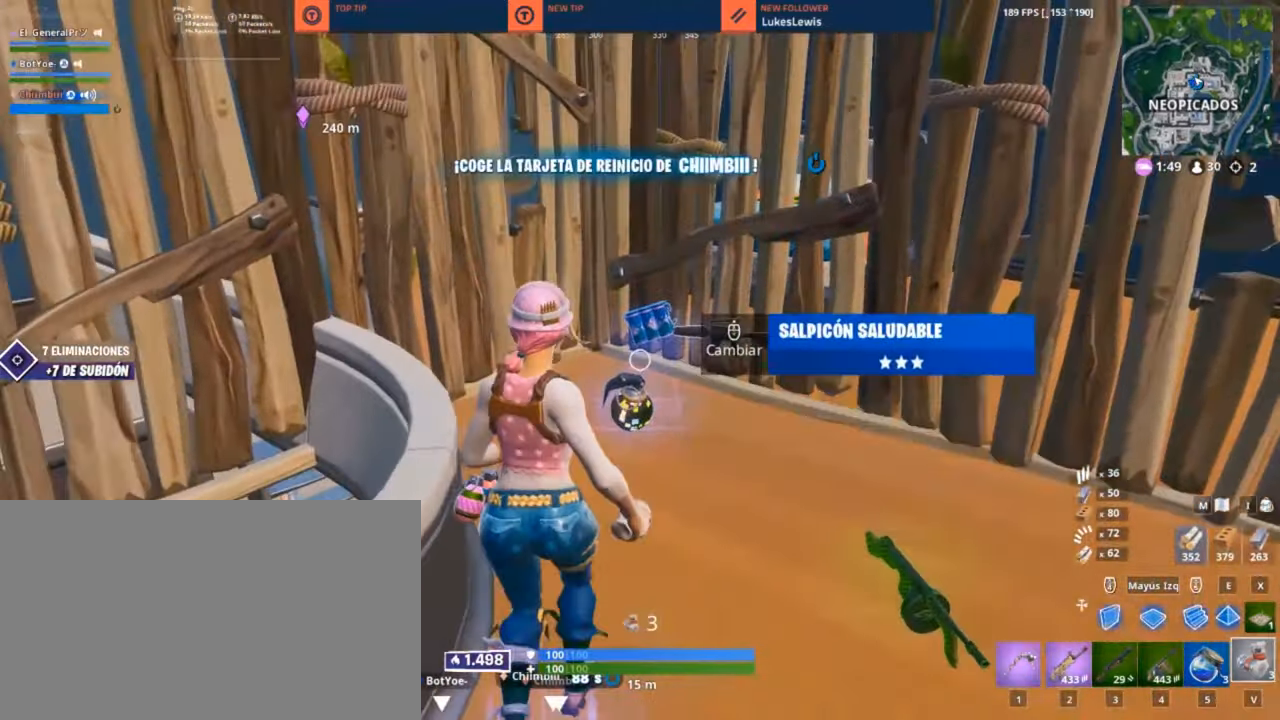
{"keys": [], "mouse": [], "mouse_move": "down-left", "events": [[67, "mouse_wheel", "down"], [117, "mouse_wheel", "up"], [117, "w", "up"], [317, "a", "down"], [450, "a", "up"]]}
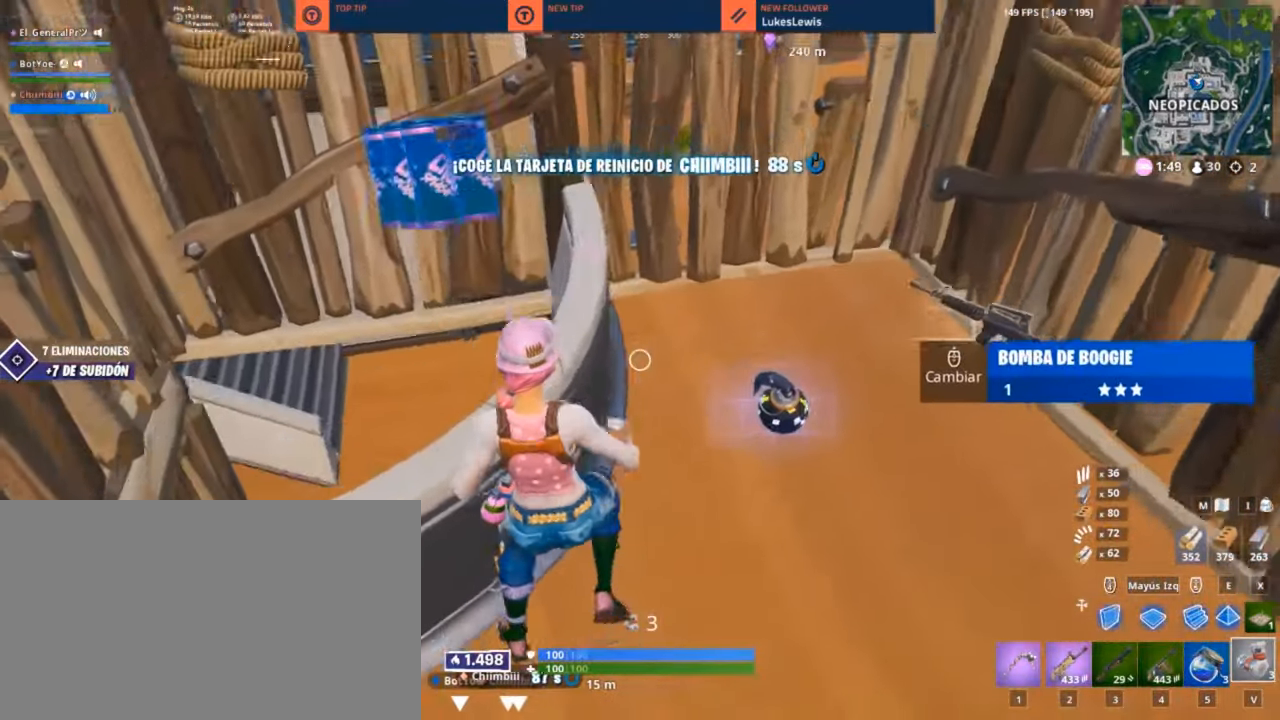
{"keys": [], "mouse": [], "mouse_move": "right", "events": [[83, "a", "down"], [233, "a", "up"], [417, "1", "down"], [483, "1", "up"]]}
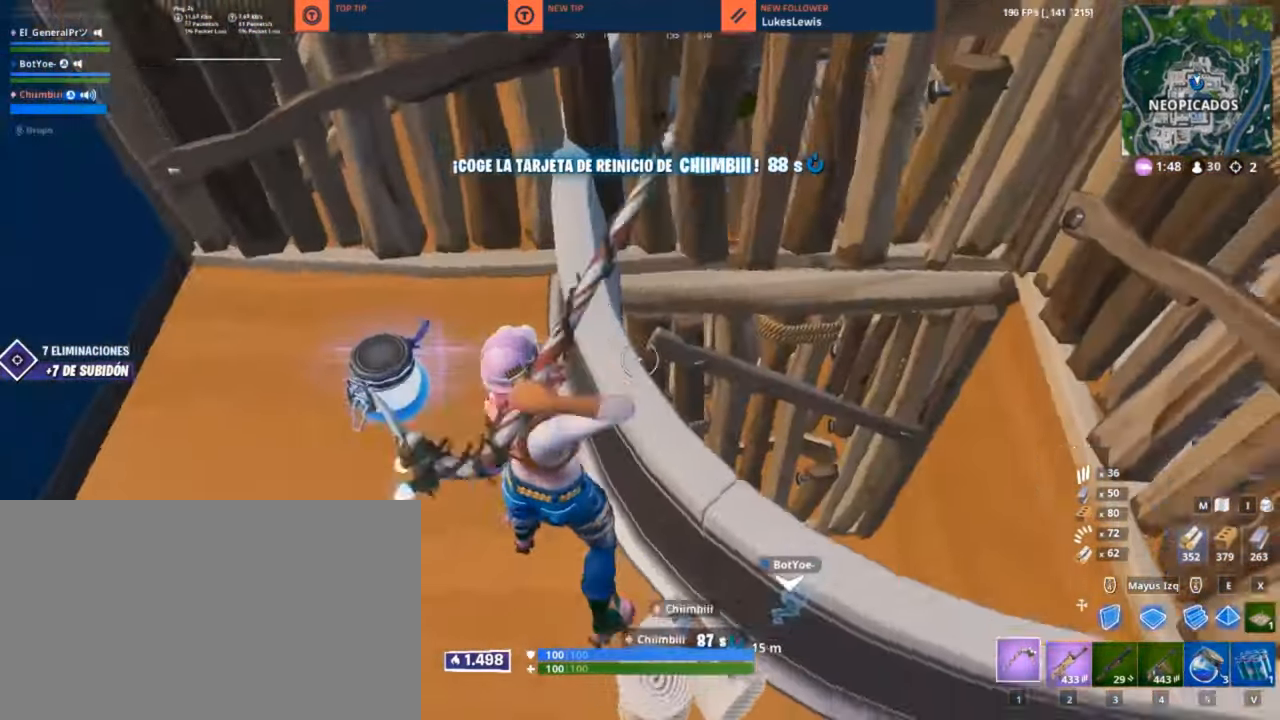
{"keys": ["3", "w"], "mouse": [], "mouse_move": "right", "events": [[167, "w", "down"], [250, "space", "down"], [333, "space", "up"], [450, "3", "down"]]}
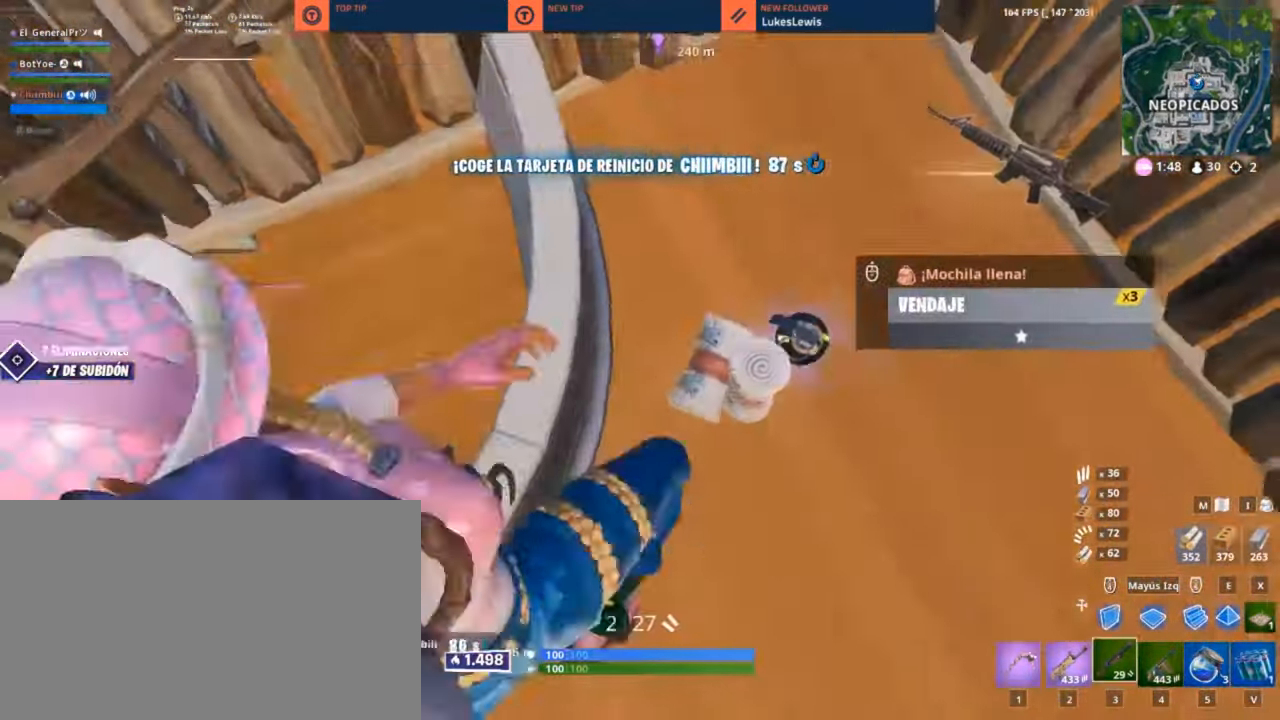
{"keys": ["a"], "mouse": [], "mouse_move": "up", "events": [[17, "3", "up"], [17, "w", "up"], [167, "a", "down"], [350, "a", "up"], [483, "a", "down"]]}
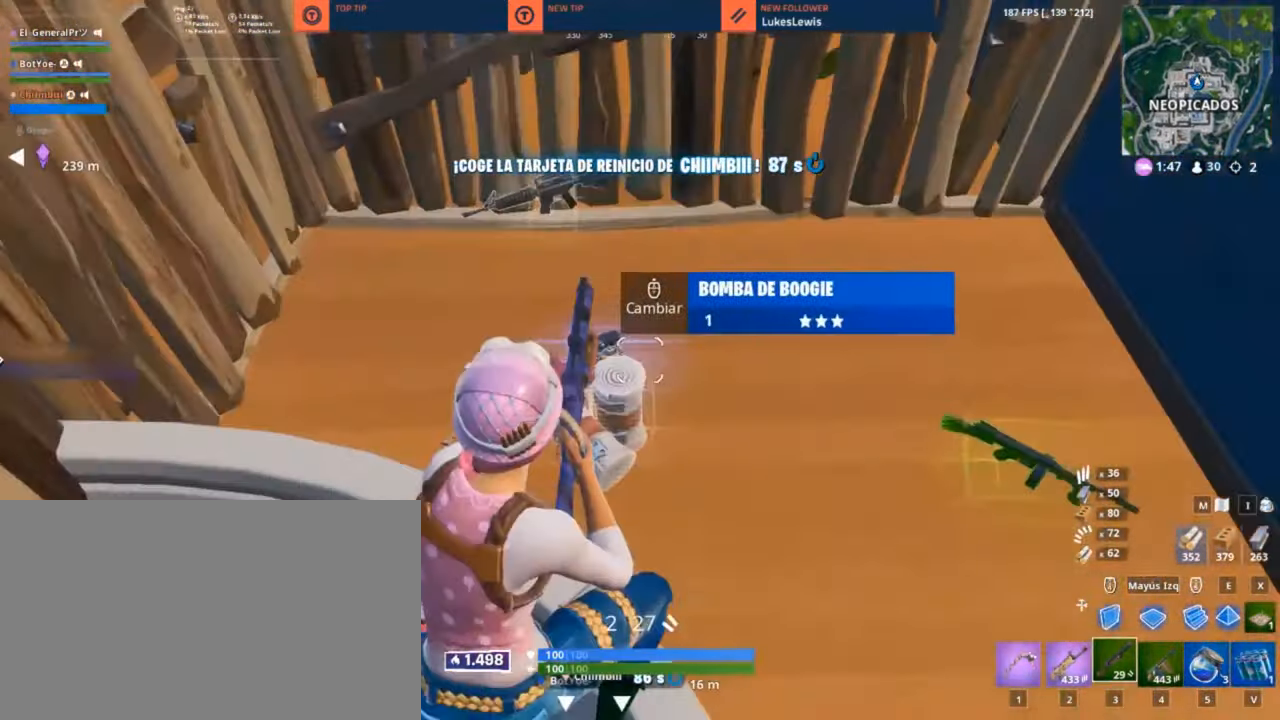
{"keys": ["a"], "mouse": [], "mouse_move": "still", "events": [[133, "r", "down"], [250, "r", "up"]]}
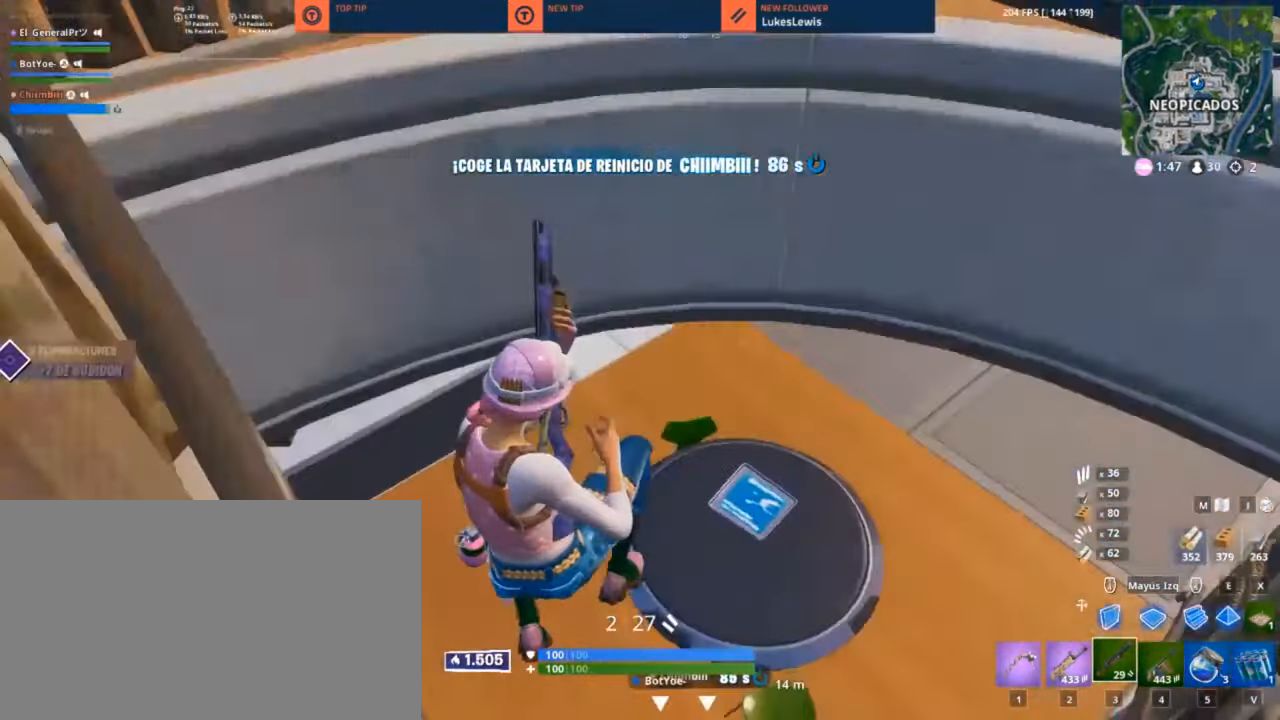
{"keys": ["a", "w"], "mouse": [], "mouse_move": "up", "events": [[150, "w", "down"]]}
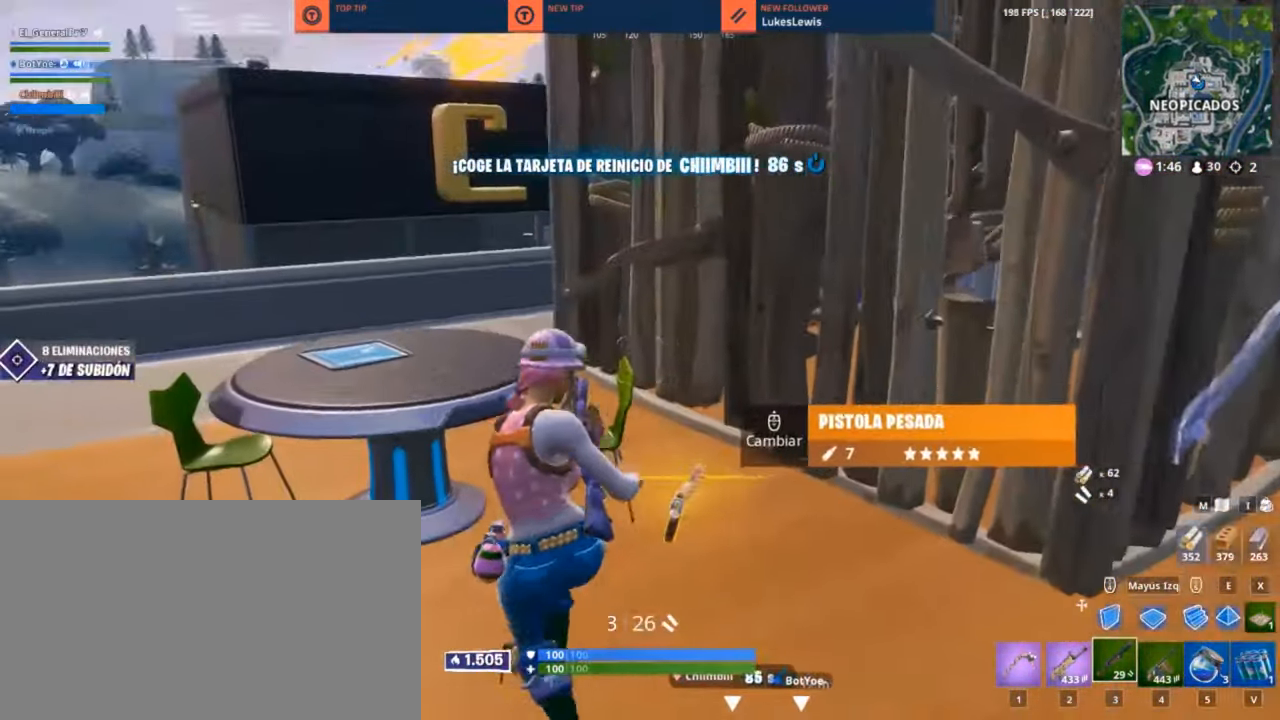
{"keys": ["a", "space", "w"], "mouse": [], "mouse_move": "left", "events": [[117, "a", "up"], [267, "1", "down"], [317, "1", "up"], [450, "a", "down"], [450, "space", "down"]]}
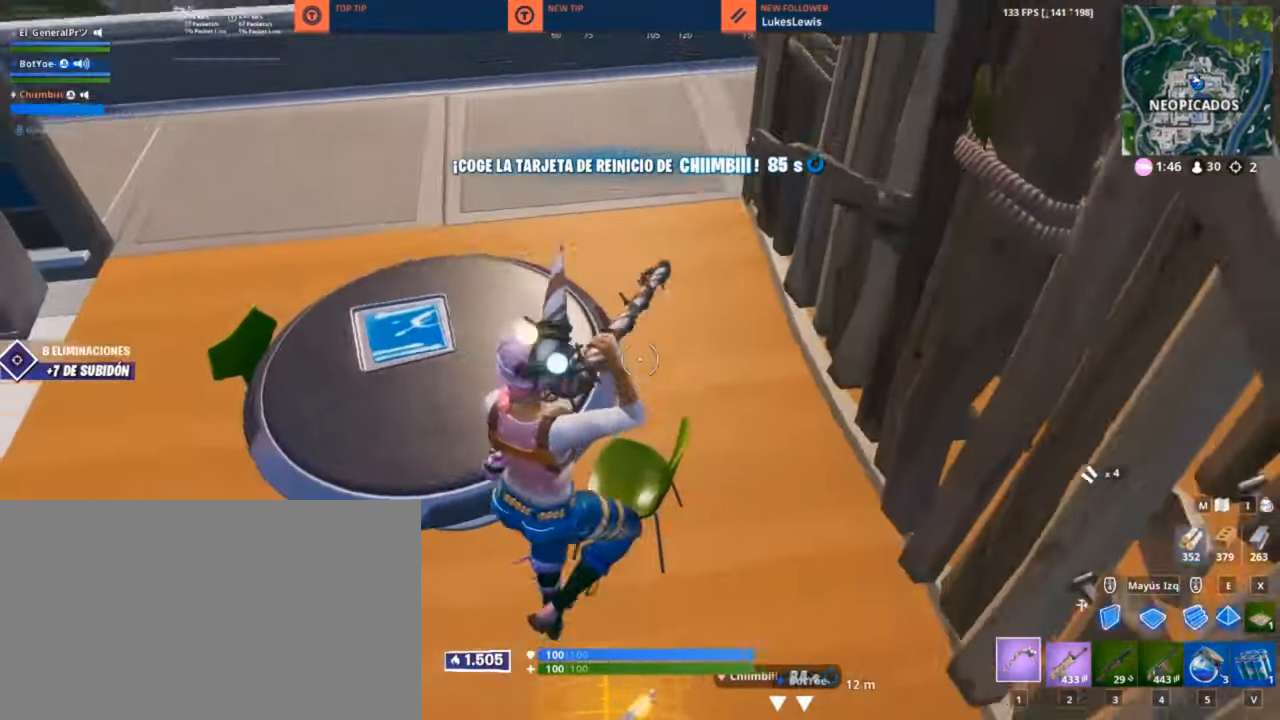
{"keys": ["q", "w"], "mouse": [], "mouse_move": "up-left", "events": [[33, "space", "up"], [200, "3", "down"], [233, "a", "up"], [283, "3", "up"], [500, "q", "down"]]}
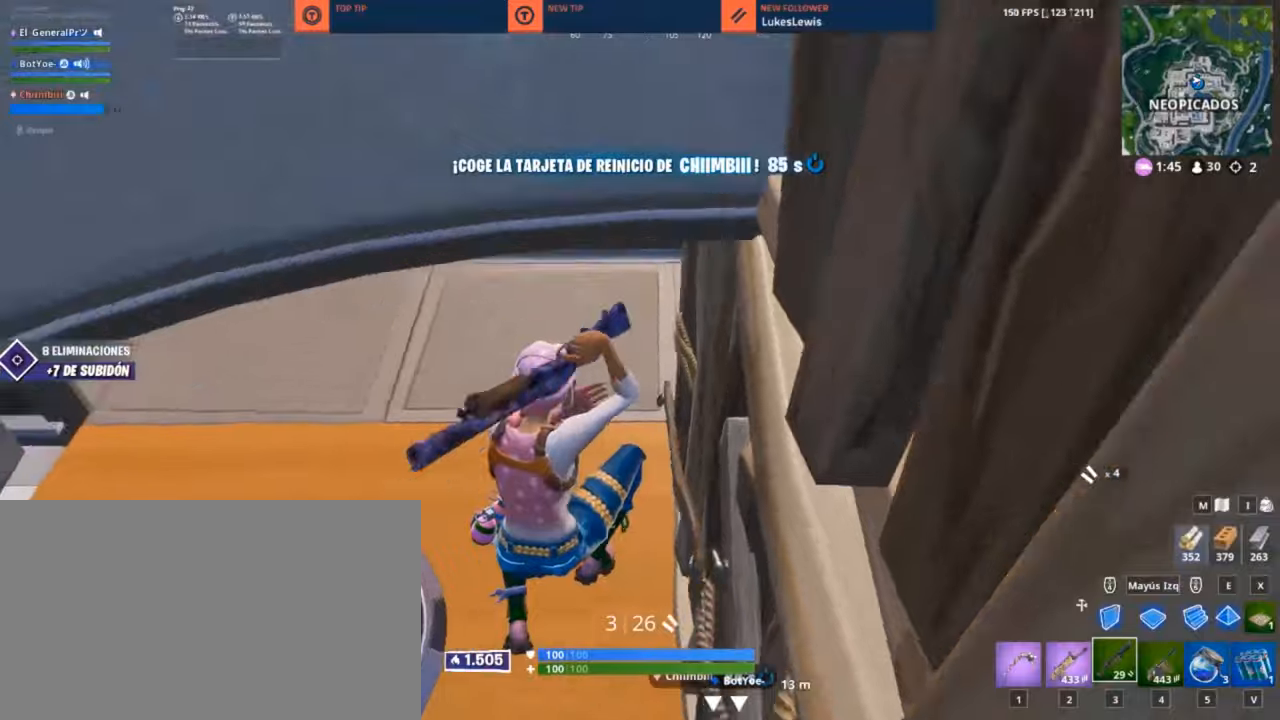
{"keys": ["d", "q", "w"], "mouse": [], "mouse_move": "left", "events": [[334, "d", "down"]]}
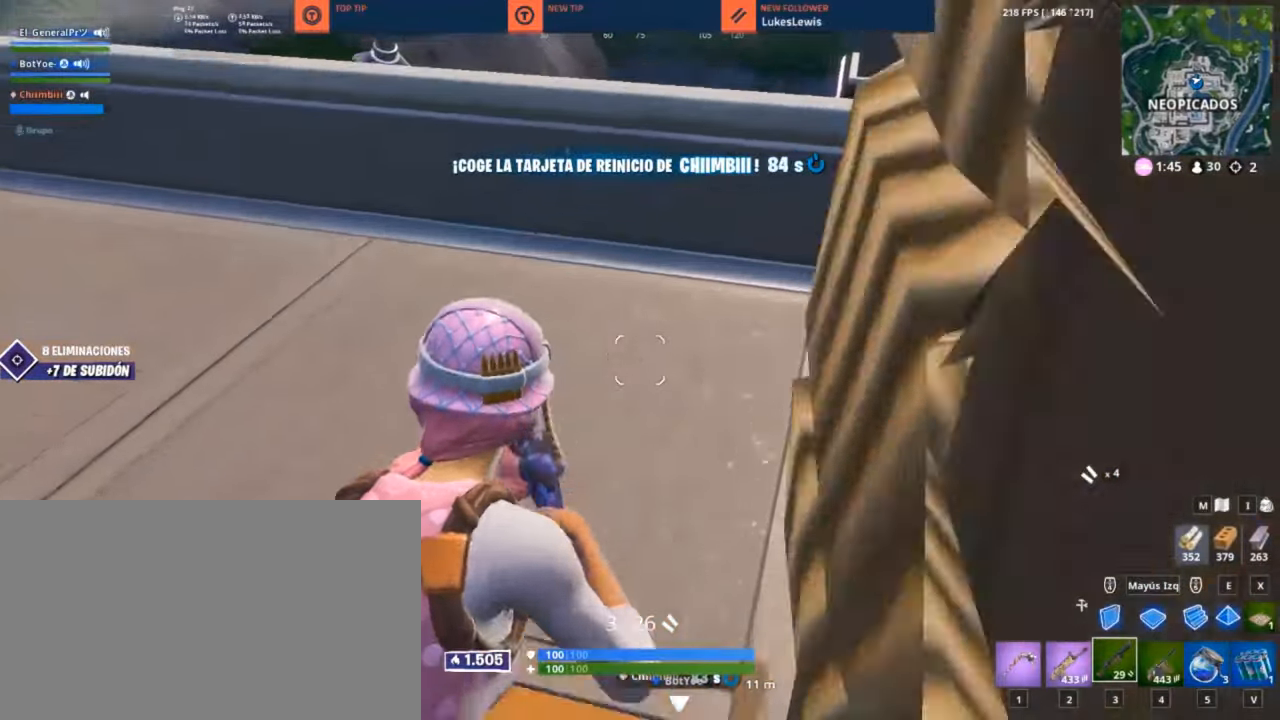
{"keys": ["d", "q", "s"], "mouse": [], "mouse_move": "up-left", "events": [[267, "w", "up"], [467, "s", "down"]]}
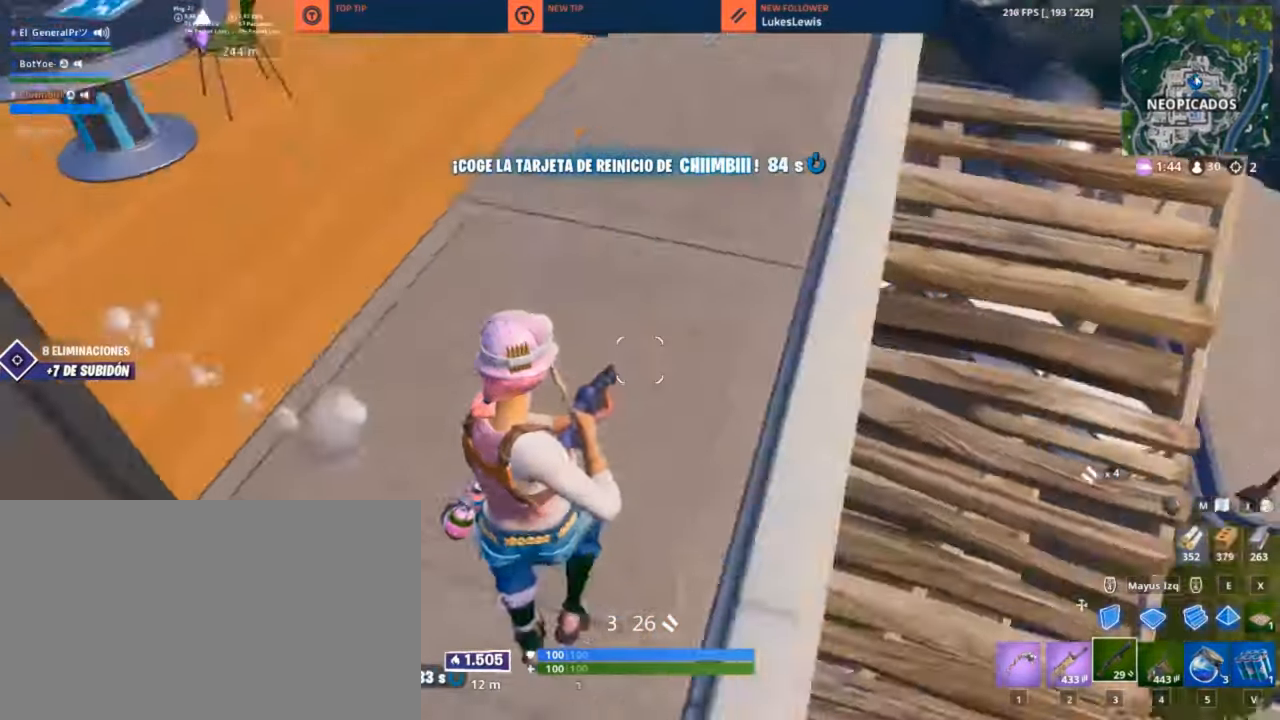
{"keys": ["d"], "mouse": [], "mouse_move": "down-right", "events": [[384, "space", "down"], [434, "s", "up"], [467, "q", "up"], [467, "space", "up"]]}
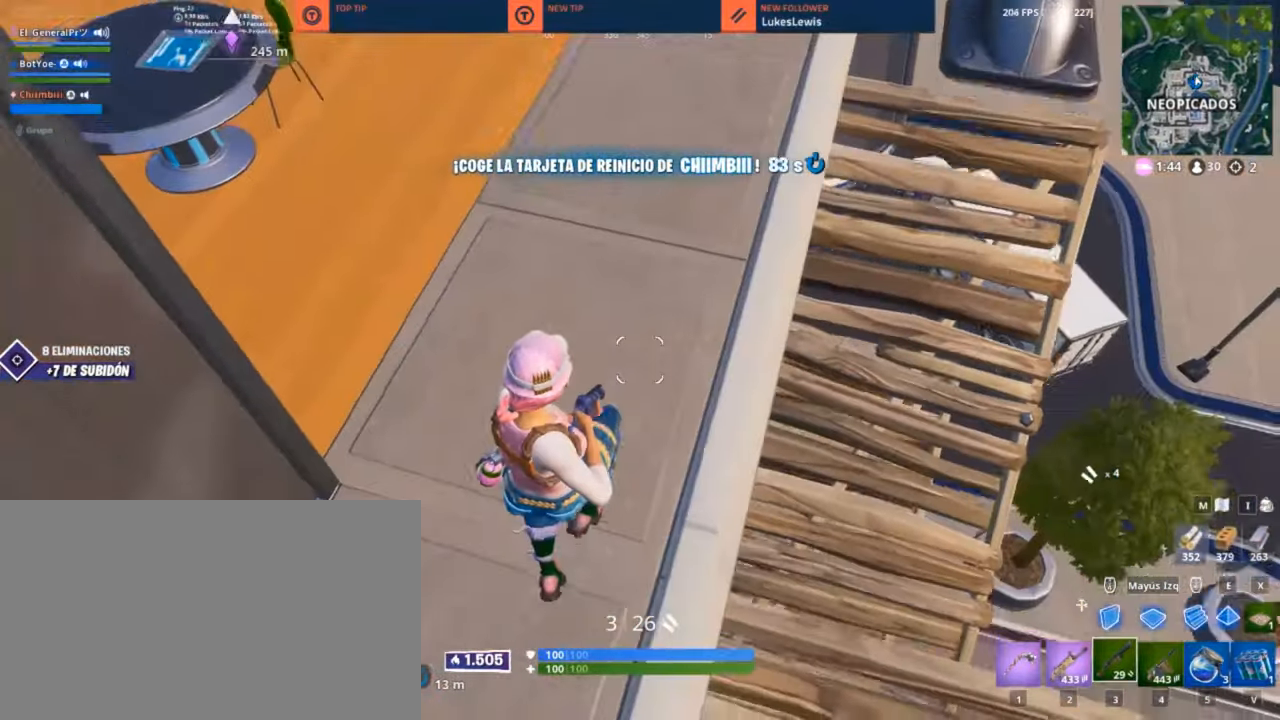
{"keys": ["w"], "mouse": [], "mouse_move": "left", "events": [[100, "w", "down"], [217, "d", "up"], [350, "r", "down"], [434, "r", "up"]]}
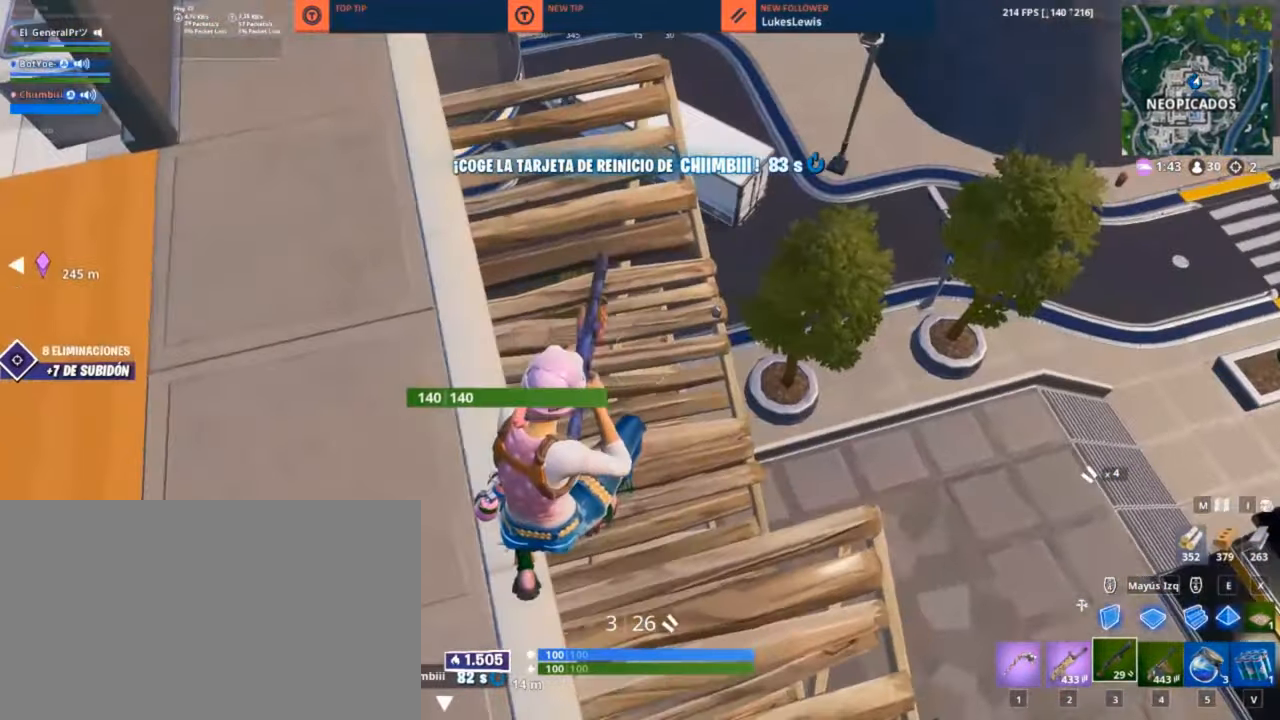
{"keys": ["d"], "mouse": [], "mouse_move": "up", "events": [[184, "q", "down"], [250, "d", "down"], [317, "q", "up"], [500, "w", "up"]]}